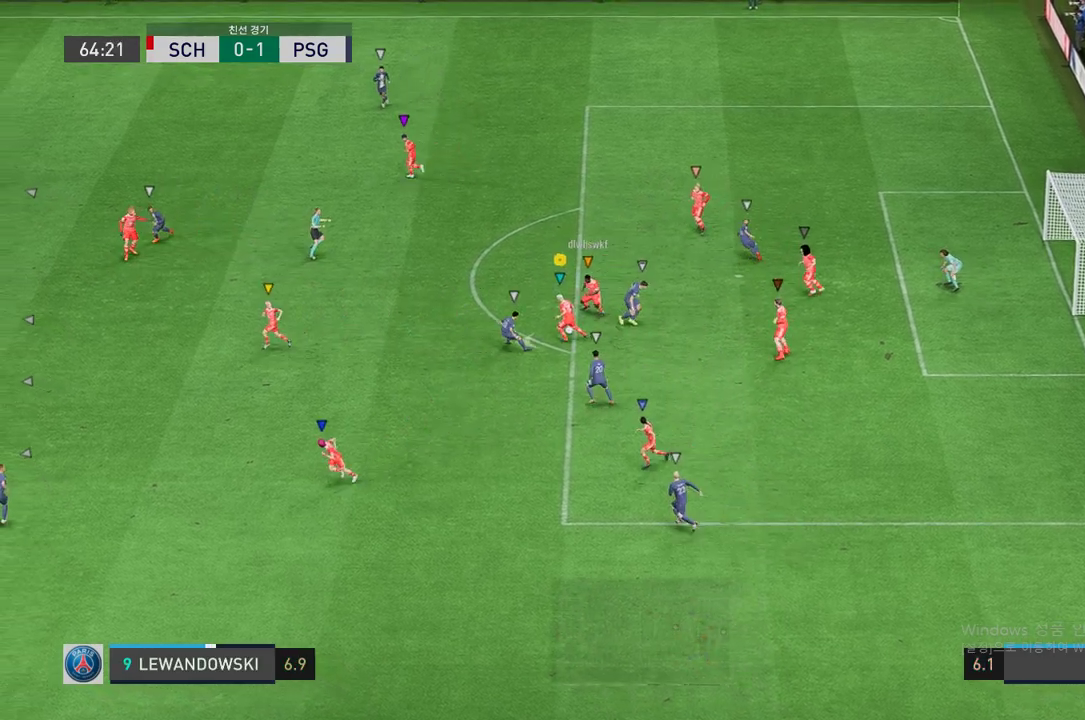
Gameplay with a controller (Xbox layout); each line is a JSON object with the inputs held at the frame after it. "events" lists button and stick changes between this image and that frame as [ms after this image, input, new state], when the widget could be followed in between. Not read: L3 R3.
{"buttons": ["R2"], "left_stick": "up-left", "right_stick": "center", "events": [[50, "L2", "up"], [84, "R2", "up"], [84, "left_stick", "up-left"], [101, "L2", "down"], [184, "R2", "down"], [402, "L2", "up"]]}
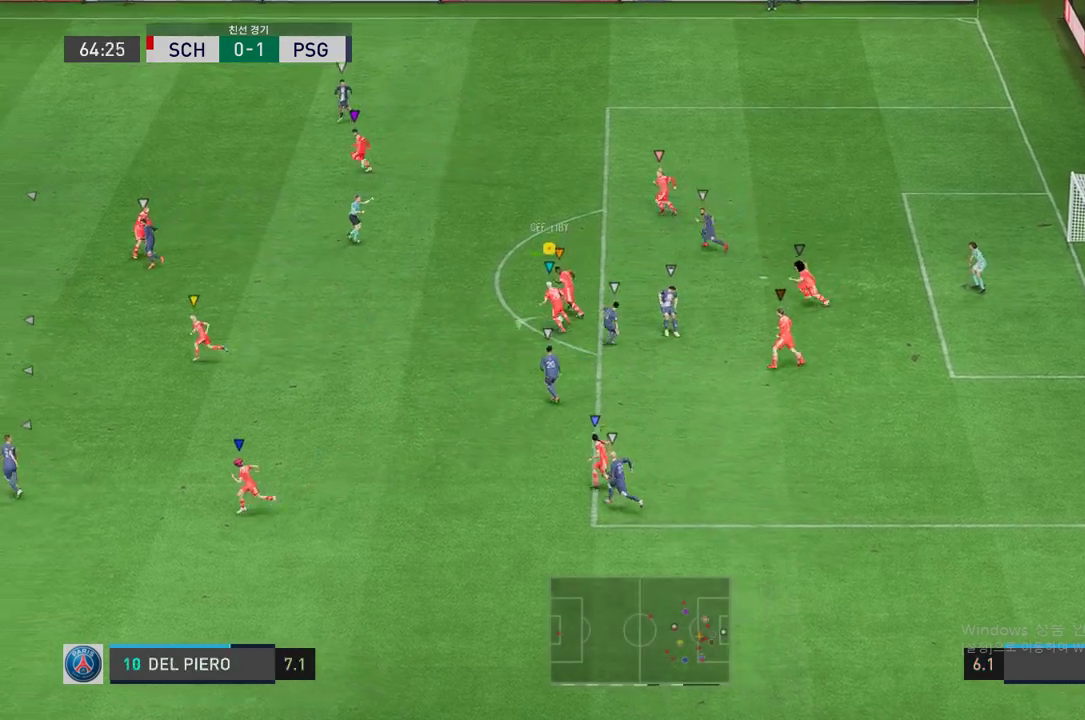
{"buttons": ["R2"], "left_stick": "left", "right_stick": "center", "events": [[285, "left_stick", "left"]]}
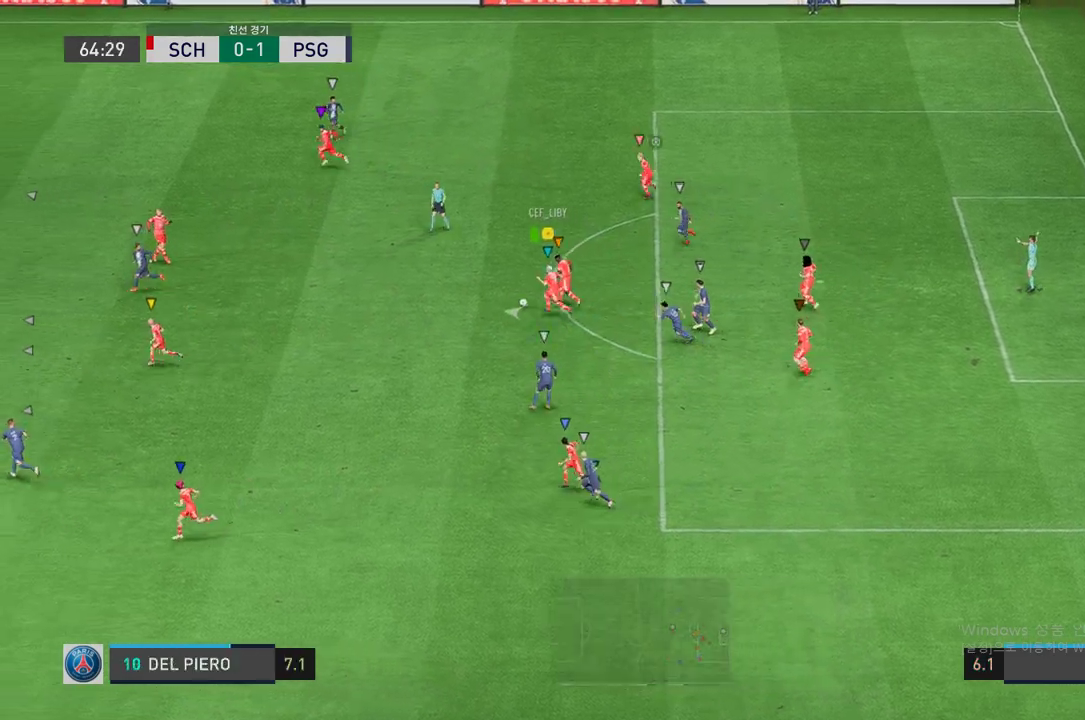
{"buttons": ["R2"], "left_stick": "left", "right_stick": "center", "events": []}
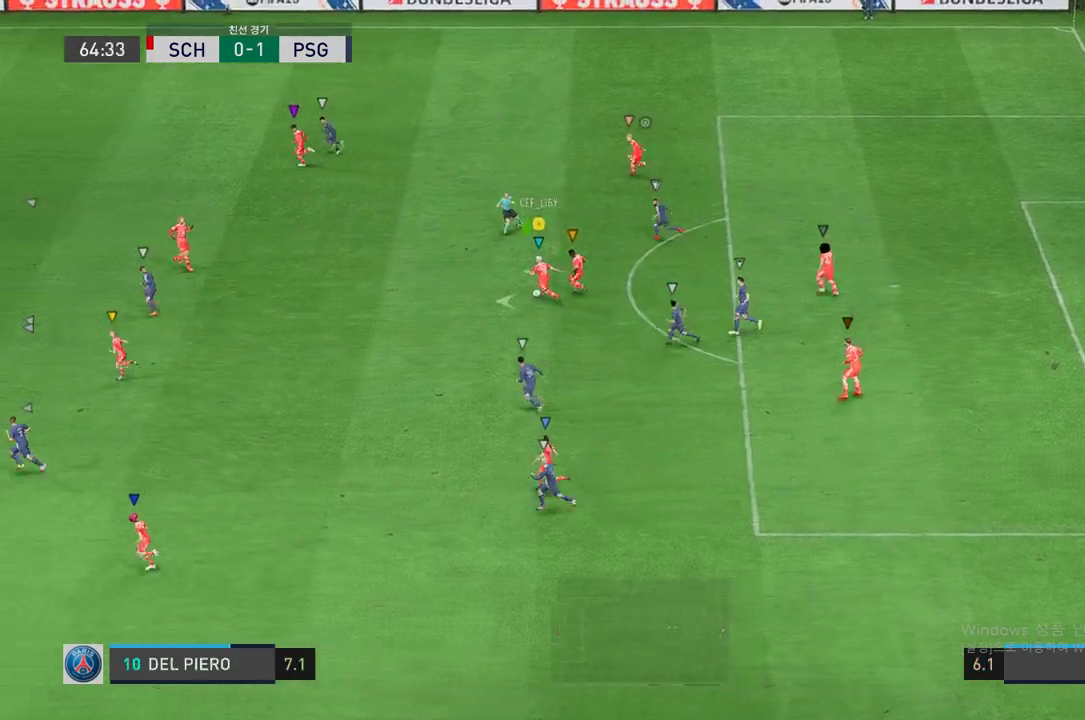
{"buttons": ["R2"], "left_stick": "left", "right_stick": "center", "events": []}
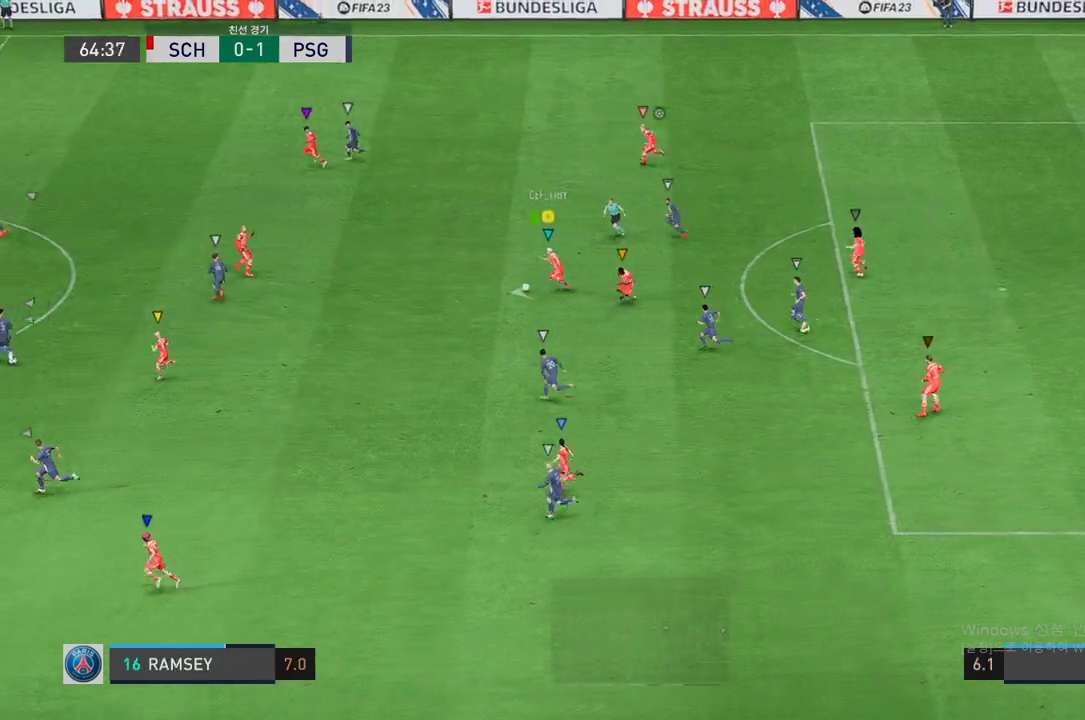
{"buttons": [], "left_stick": "left", "right_stick": "center", "events": [[67, "R2", "up"]]}
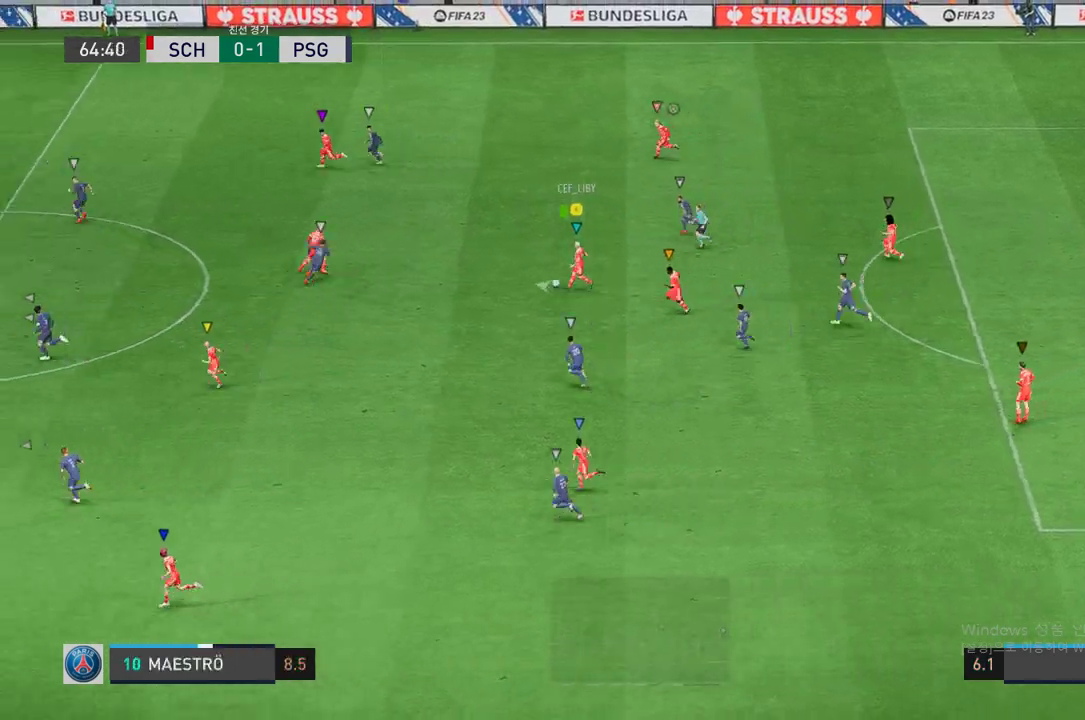
{"buttons": ["Y"], "left_stick": "down-left", "right_stick": "center", "events": [[34, "left_stick", "up-left"], [352, "left_stick", "down-left"], [487, "Y", "down"]]}
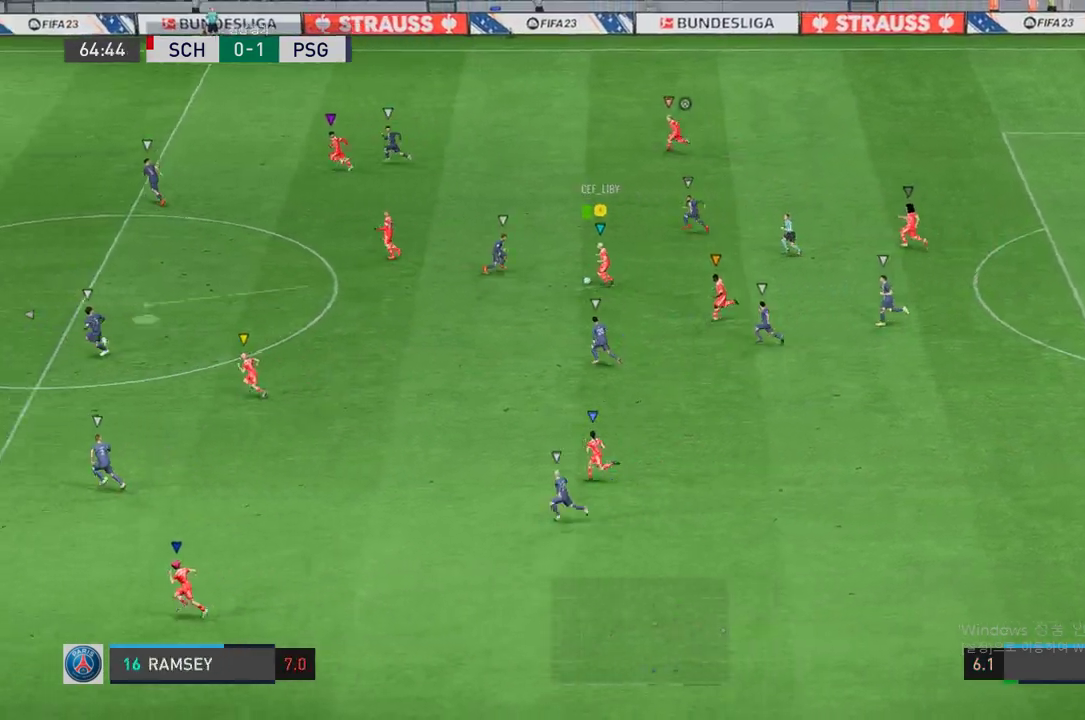
{"buttons": [], "left_stick": "down-left", "right_stick": "center", "events": [[118, "Y", "up"]]}
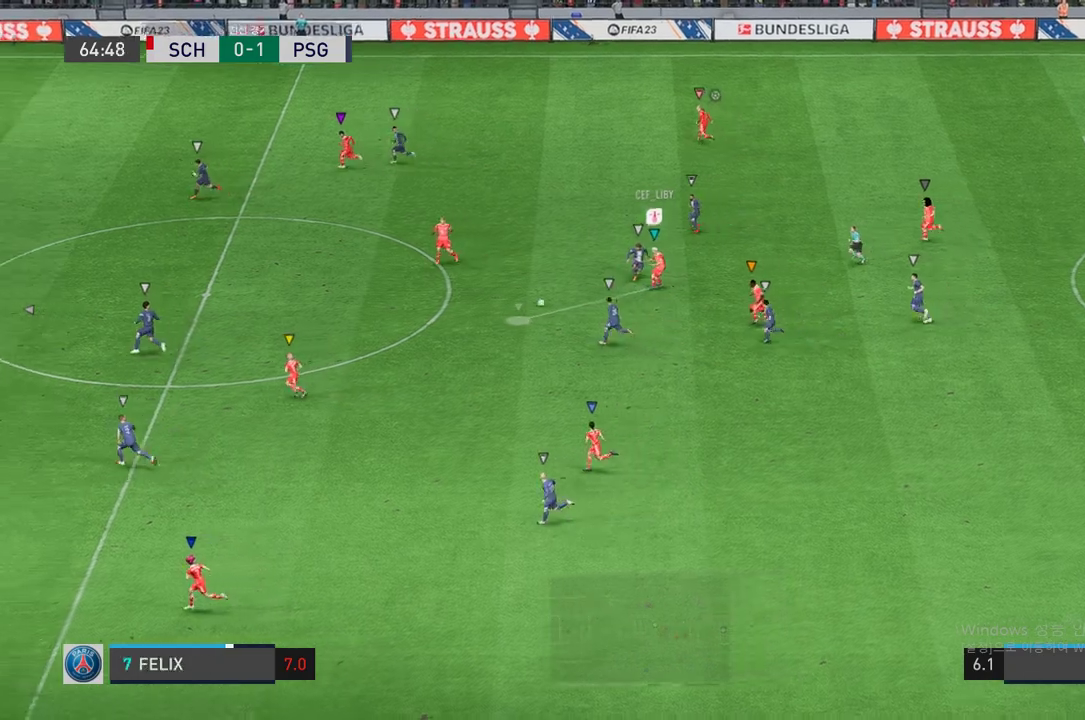
{"buttons": ["R2"], "left_stick": "left", "right_stick": "center", "events": [[101, "left_stick", "center"], [302, "left_stick", "left"], [453, "R2", "down"]]}
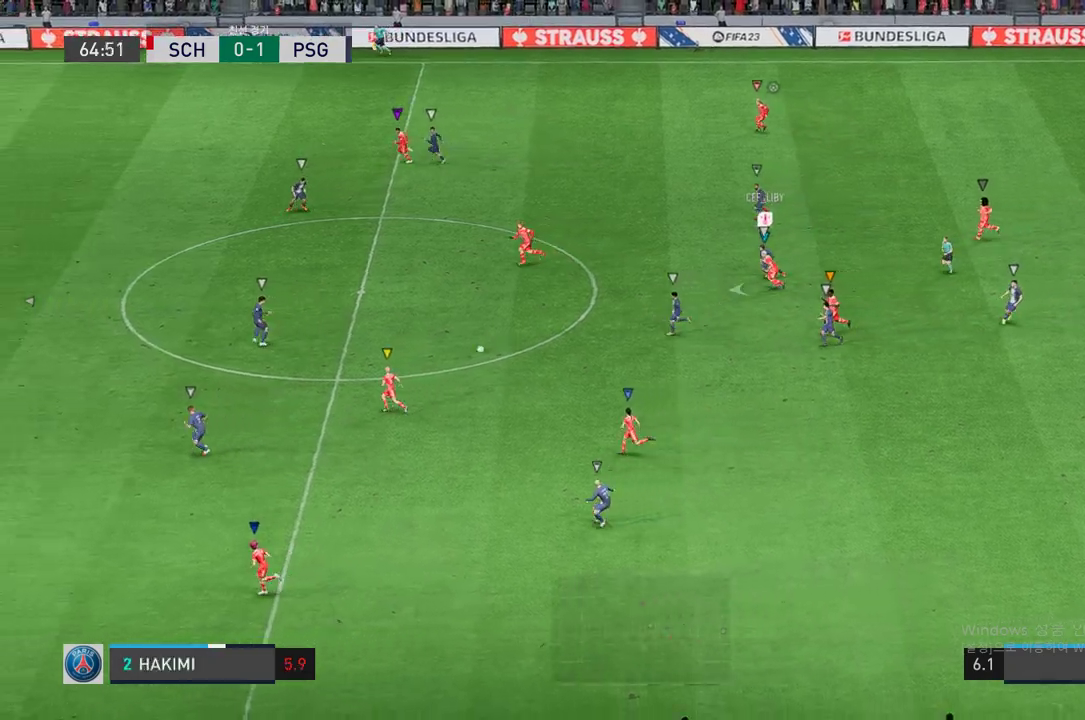
{"buttons": ["R2"], "left_stick": "left", "right_stick": "center", "events": []}
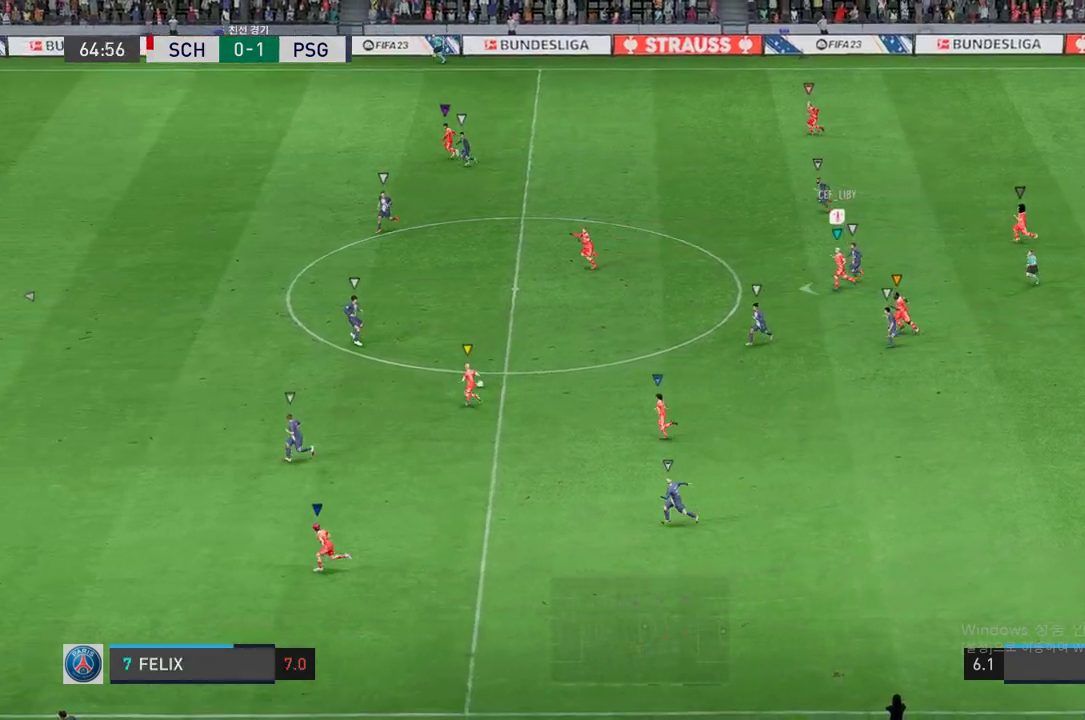
{"buttons": ["R2"], "left_stick": "left", "right_stick": "center", "events": []}
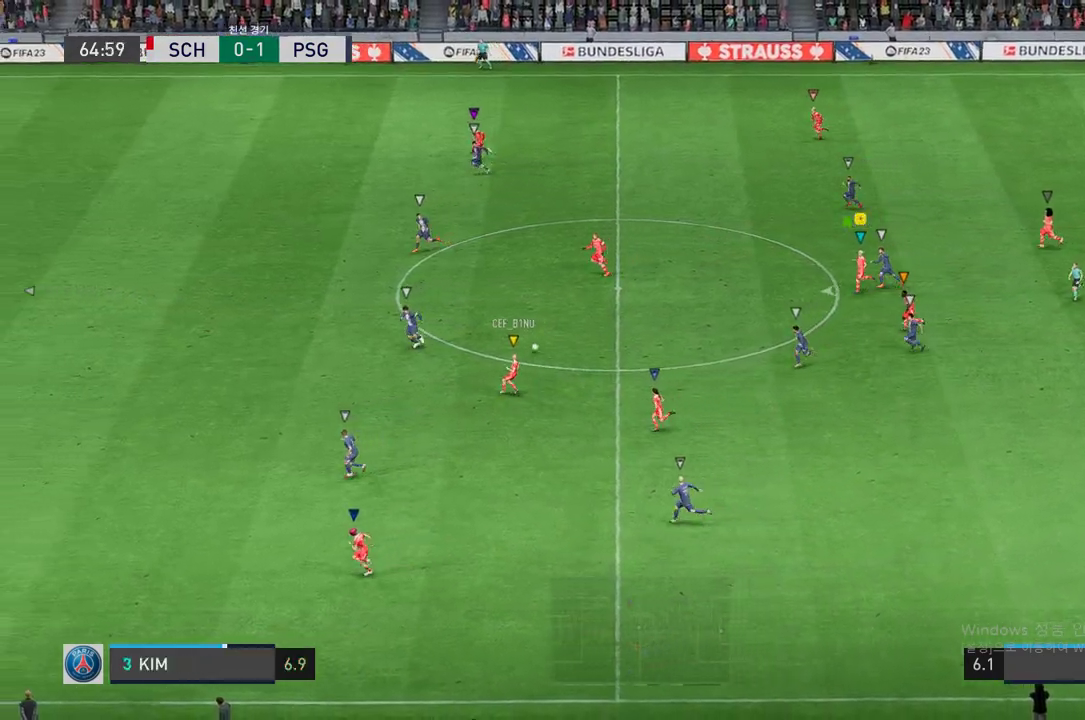
{"buttons": ["R2"], "left_stick": "left", "right_stick": "center", "events": []}
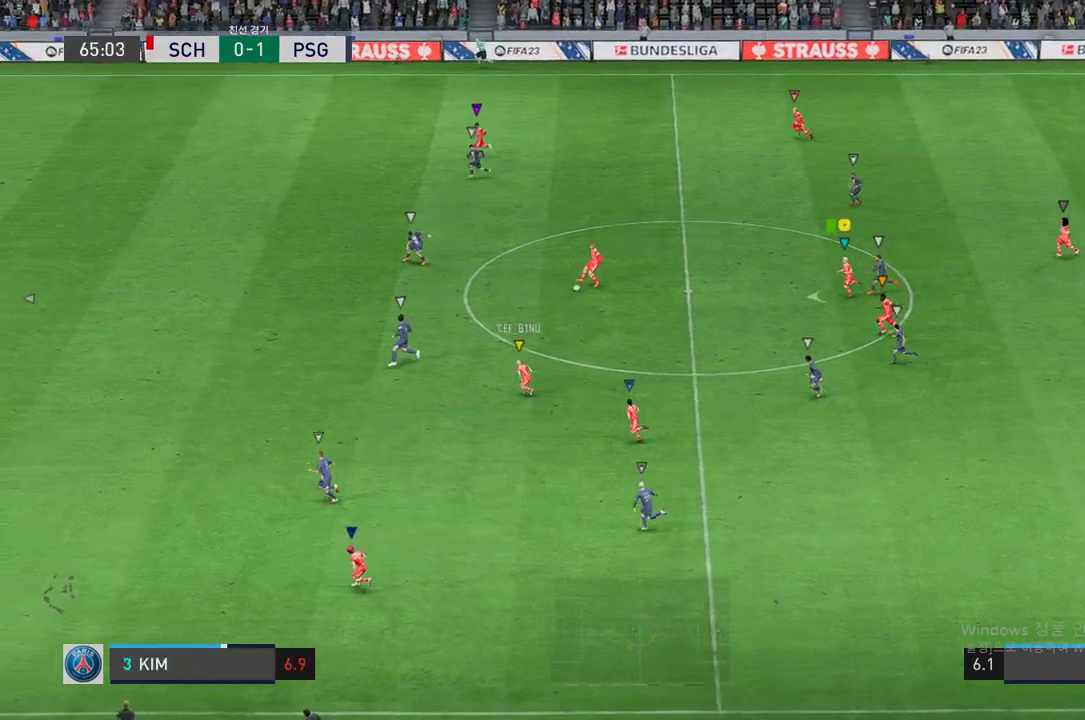
{"buttons": ["R2"], "left_stick": "left", "right_stick": "center", "events": []}
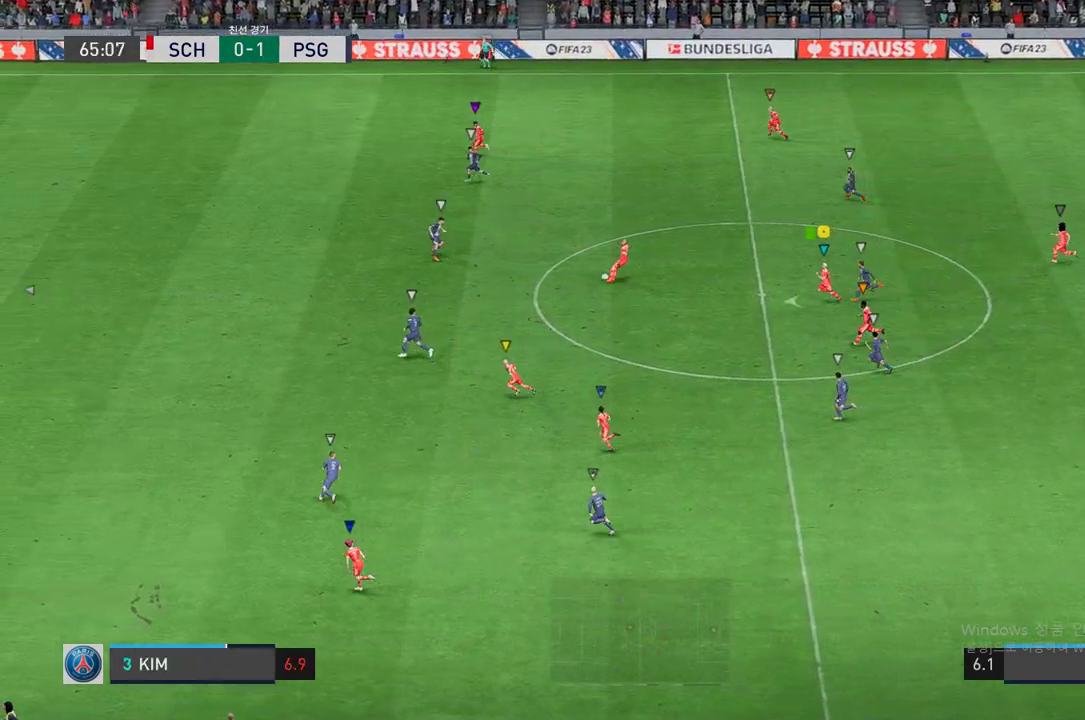
{"buttons": ["R2"], "left_stick": "left", "right_stick": "center", "events": []}
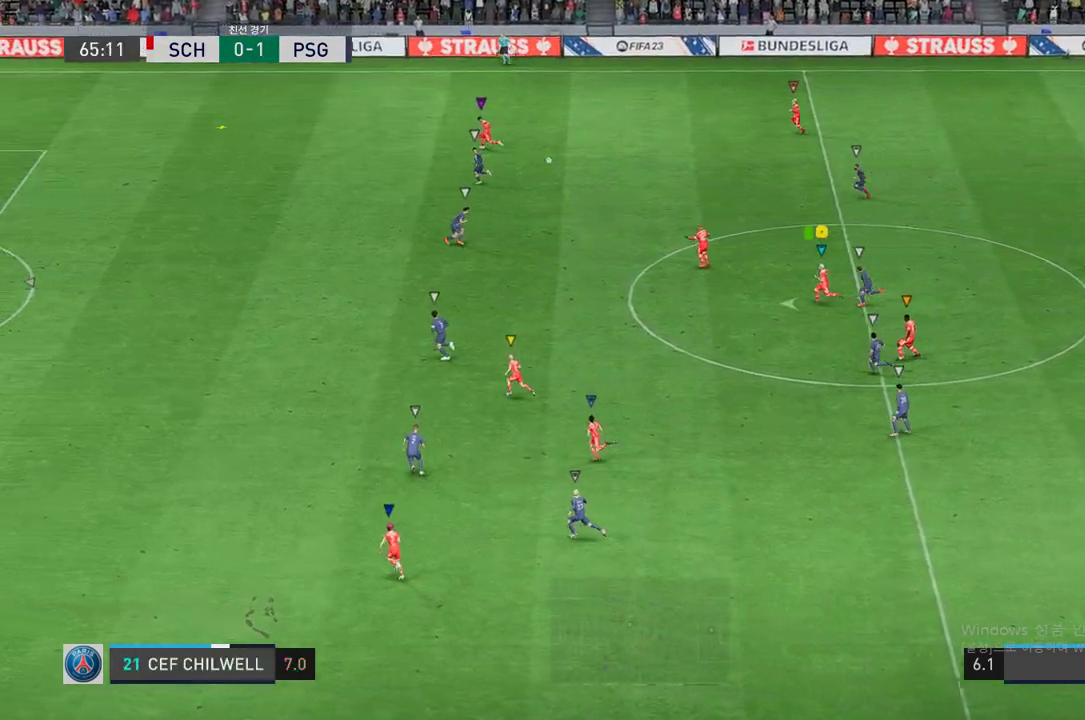
{"buttons": ["R2"], "left_stick": "left", "right_stick": "center", "events": []}
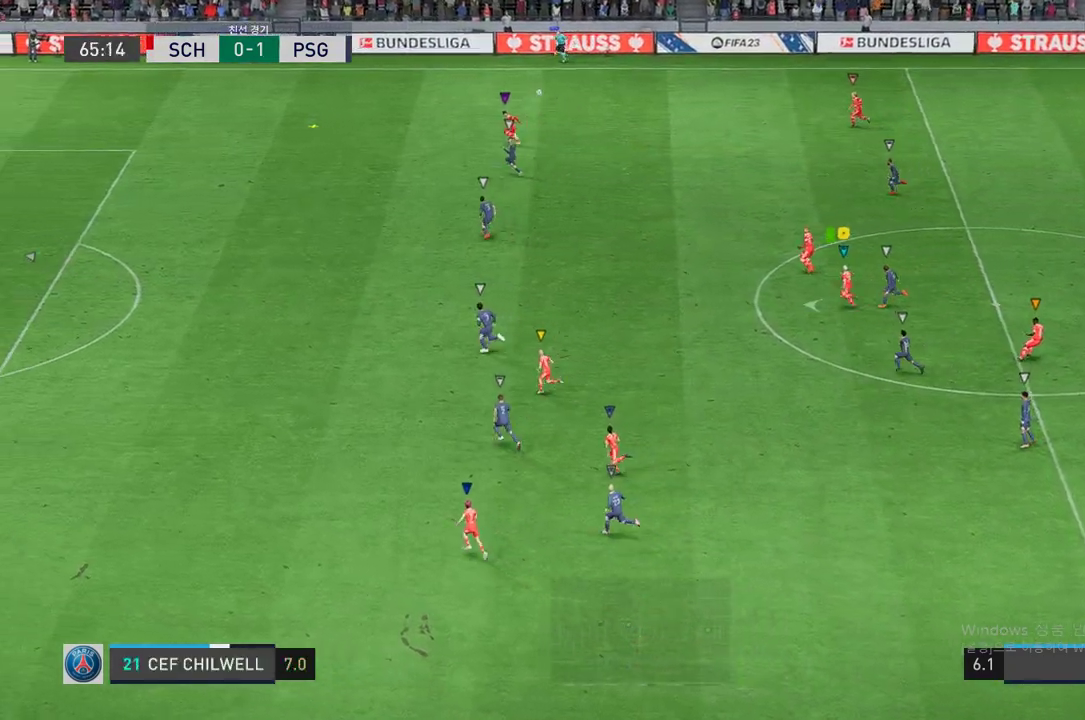
{"buttons": ["R2"], "left_stick": "left", "right_stick": "center", "events": []}
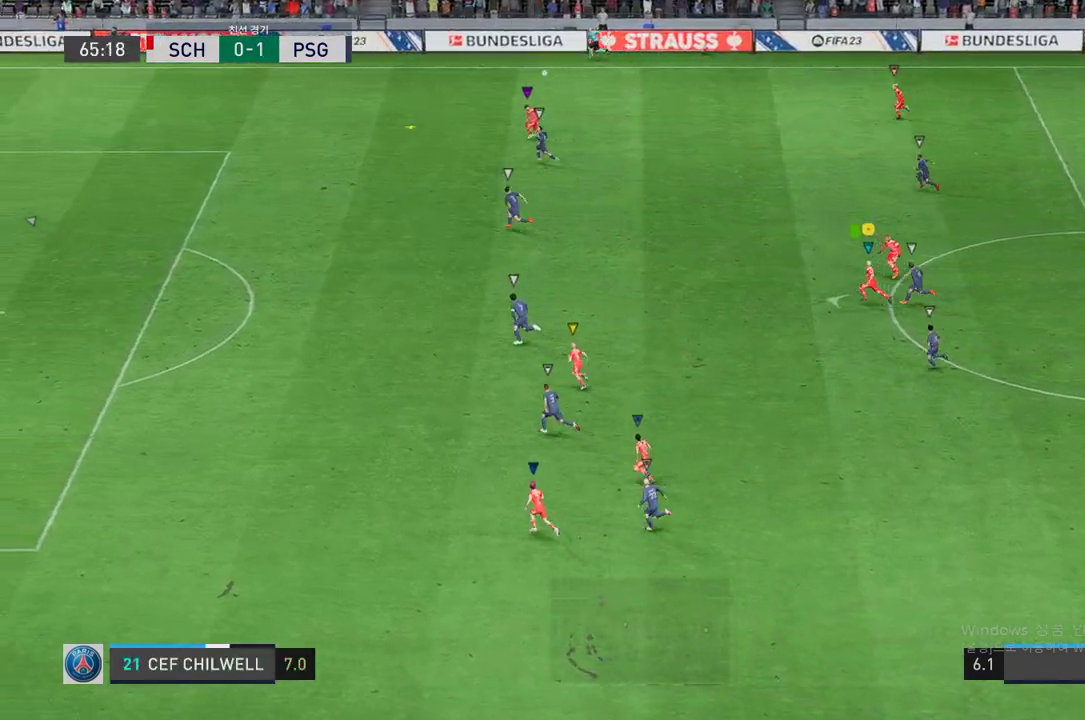
{"buttons": ["R2"], "left_stick": "left", "right_stick": "center", "events": []}
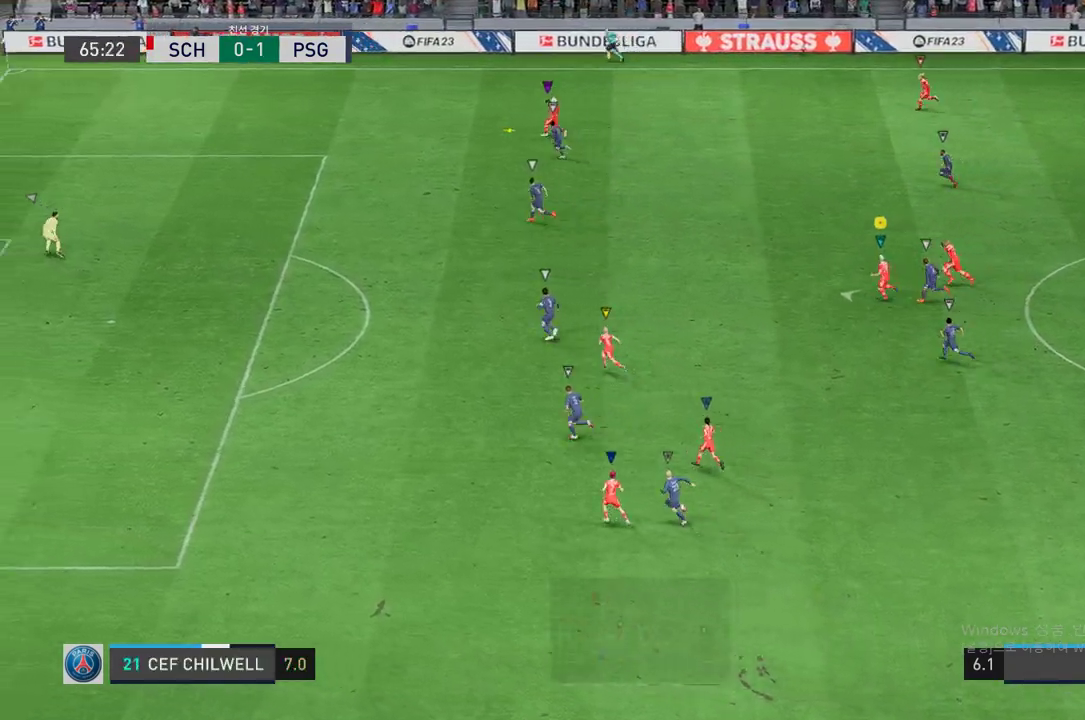
{"buttons": ["R2"], "left_stick": "up-left", "right_stick": "center", "events": [[318, "left_stick", "up-left"]]}
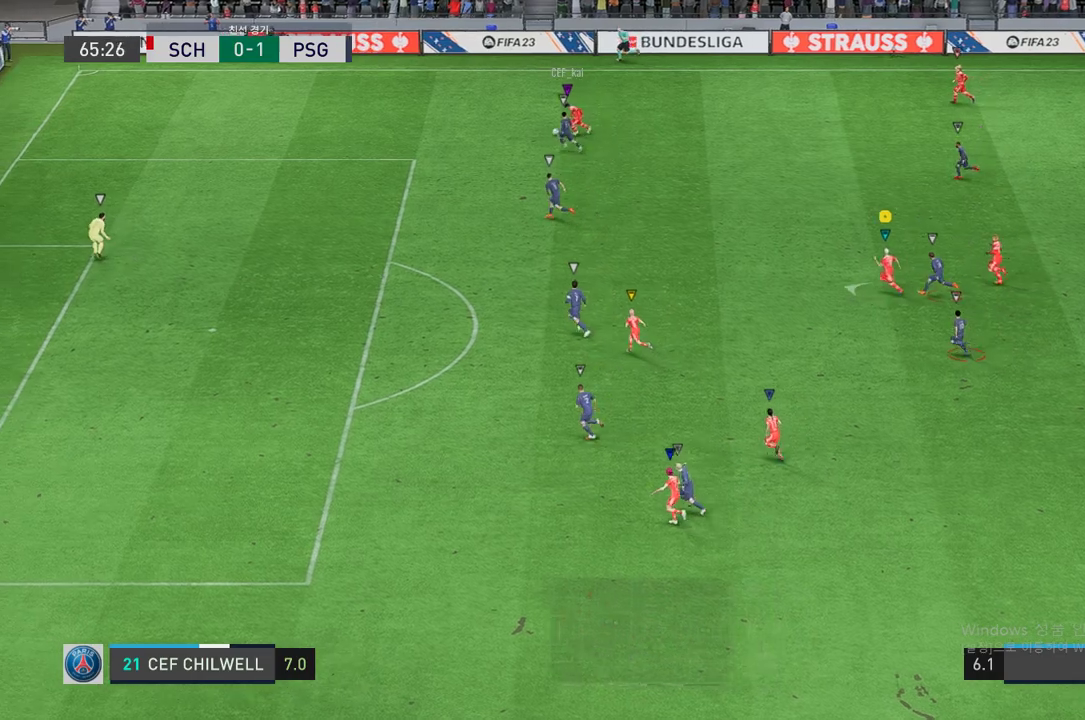
{"buttons": ["R2"], "left_stick": "up-left", "right_stick": "center", "events": []}
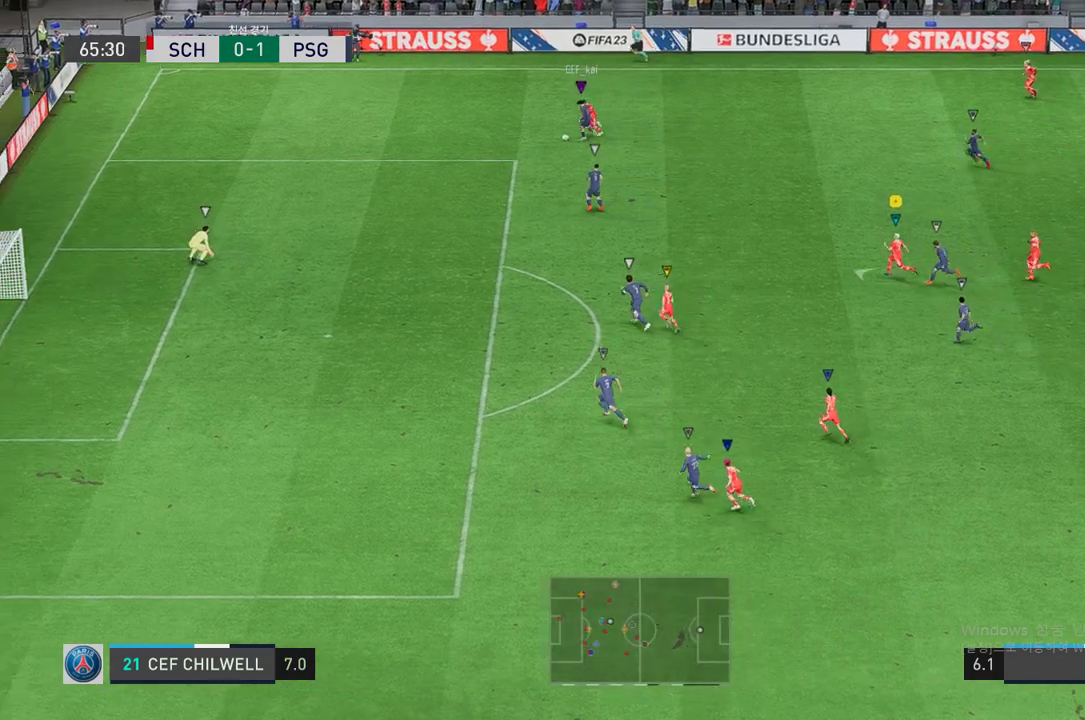
{"buttons": ["R2"], "left_stick": "up-left", "right_stick": "center", "events": []}
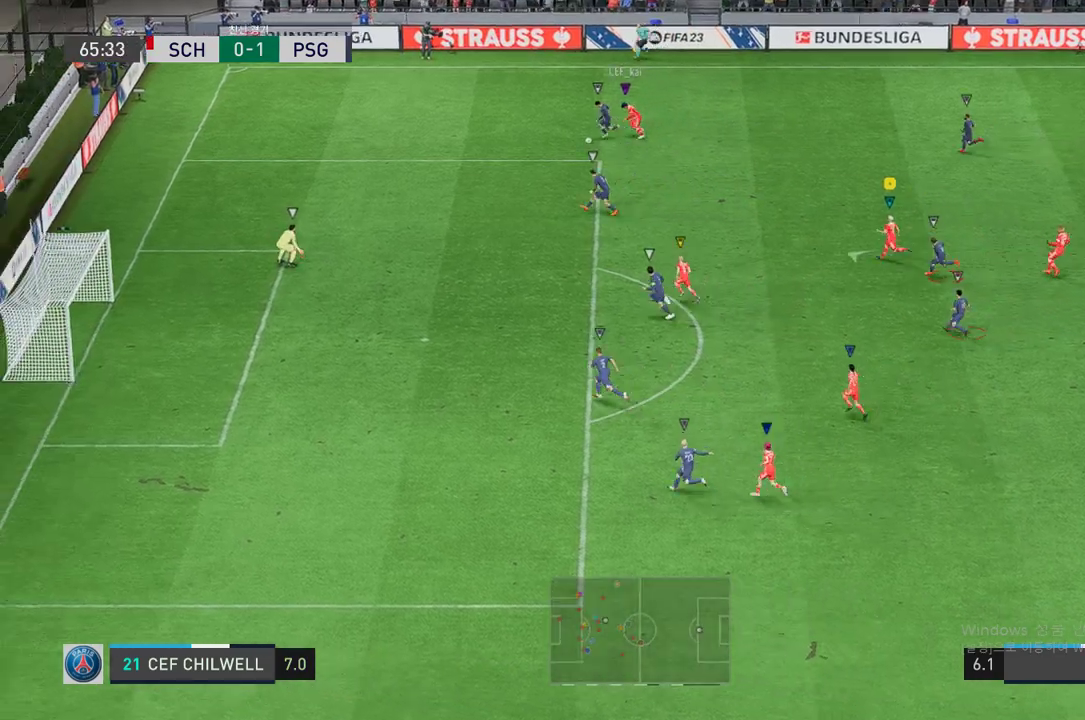
{"buttons": ["L2", "R2"], "left_stick": "up-right", "right_stick": "center", "events": [[67, "left_stick", "up-right"], [167, "R2", "up"], [435, "L2", "down"], [502, "R2", "down"]]}
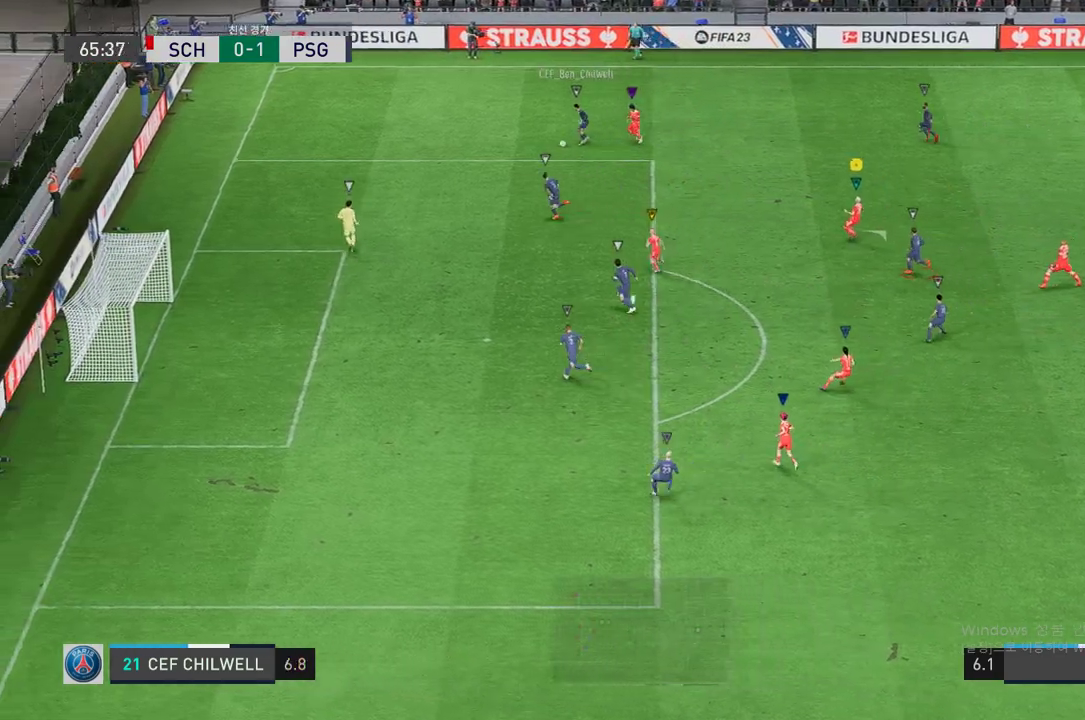
{"buttons": ["L2", "R2"], "left_stick": "right", "right_stick": "center", "events": [[486, "left_stick", "right"]]}
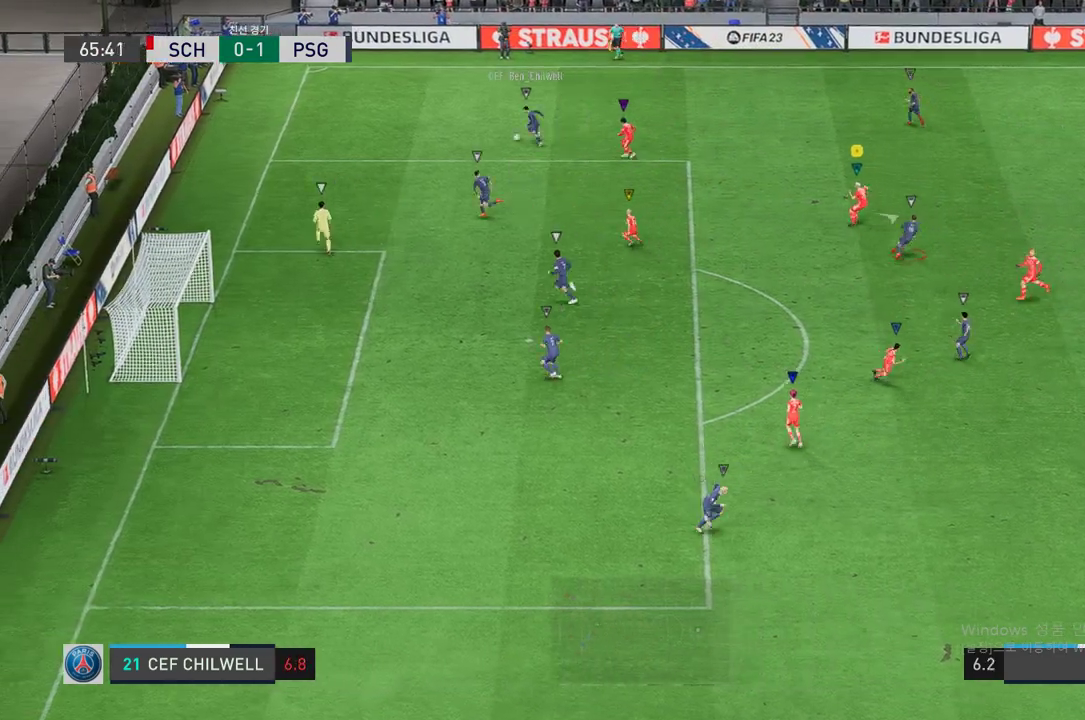
{"buttons": ["R2"], "left_stick": "right", "right_stick": "center", "events": [[101, "left_stick", "down-right"], [369, "L2", "up"], [503, "left_stick", "right"]]}
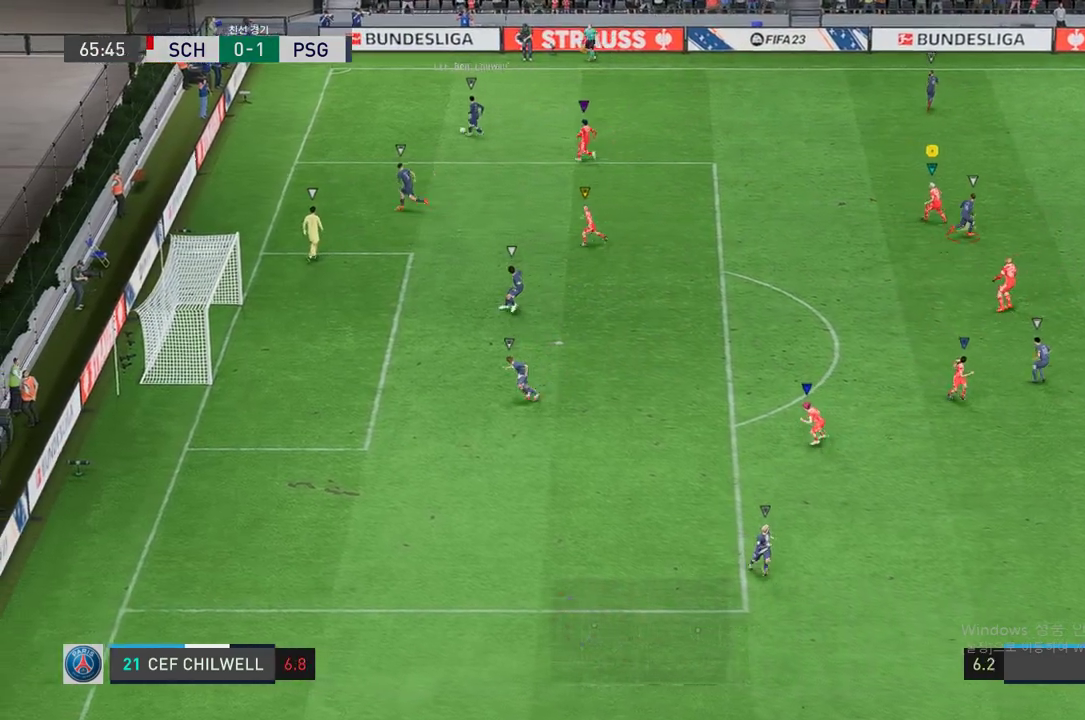
{"buttons": ["L2"], "left_stick": "right", "right_stick": "center", "events": [[34, "R2", "up"], [168, "left_stick", "up-right"], [201, "L2", "down"], [335, "left_stick", "right"]]}
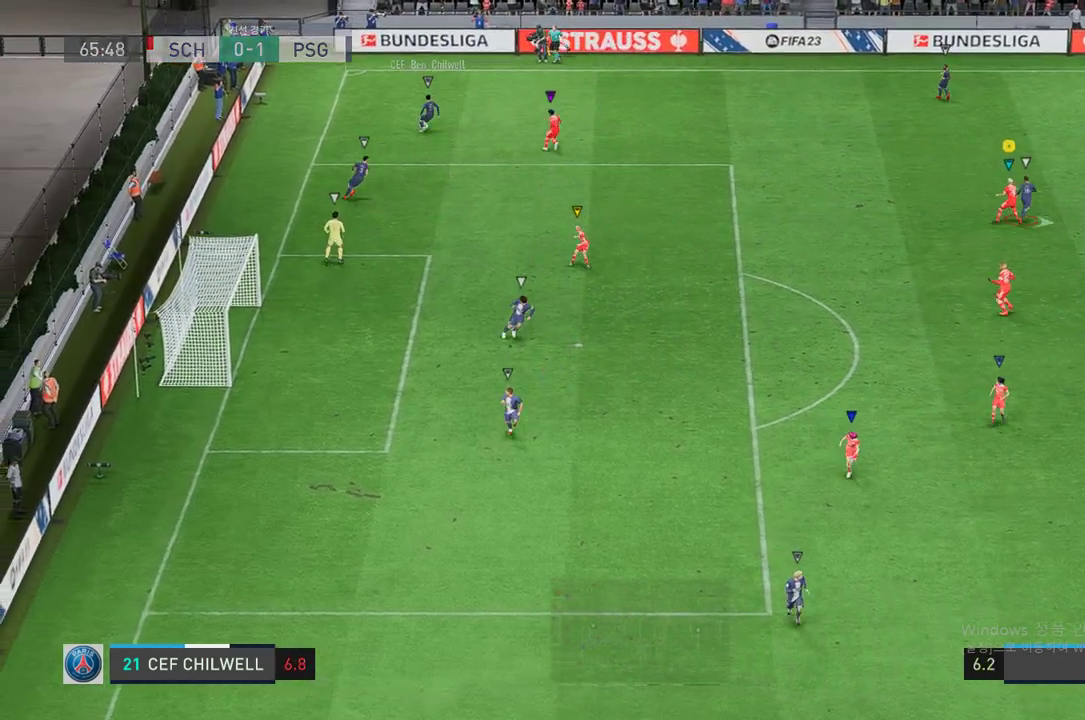
{"buttons": [], "left_stick": "up-right", "right_stick": "center", "events": [[17, "L2", "up"], [419, "left_stick", "up-right"]]}
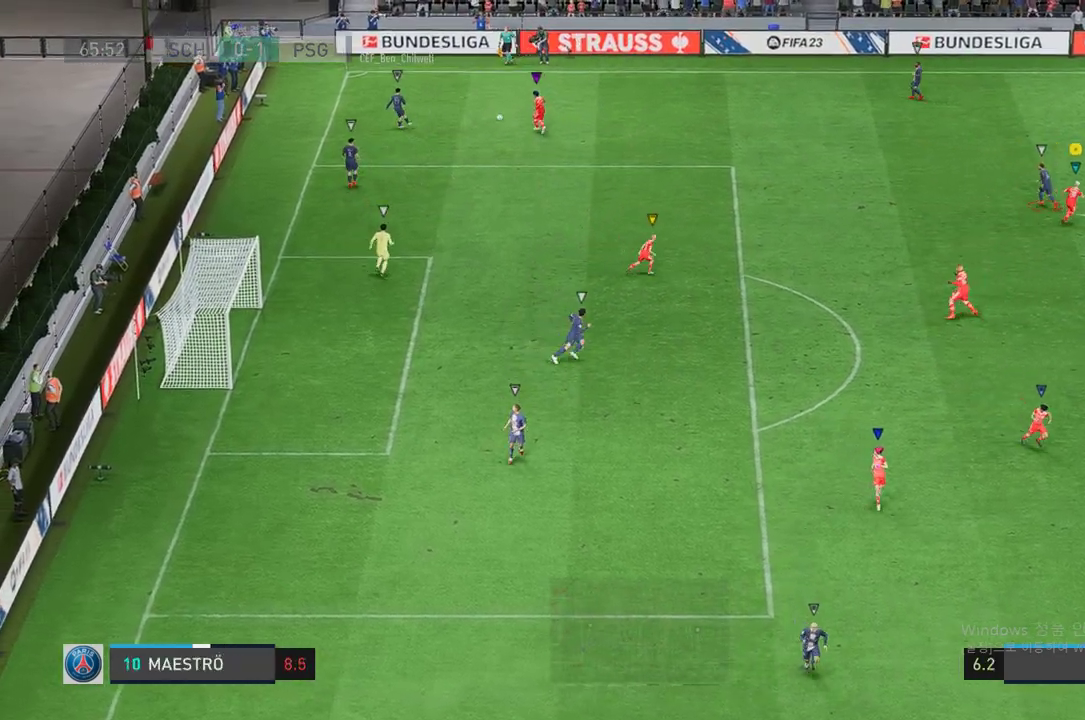
{"buttons": ["R2"], "left_stick": "up-right", "right_stick": "center", "events": [[285, "R2", "down"]]}
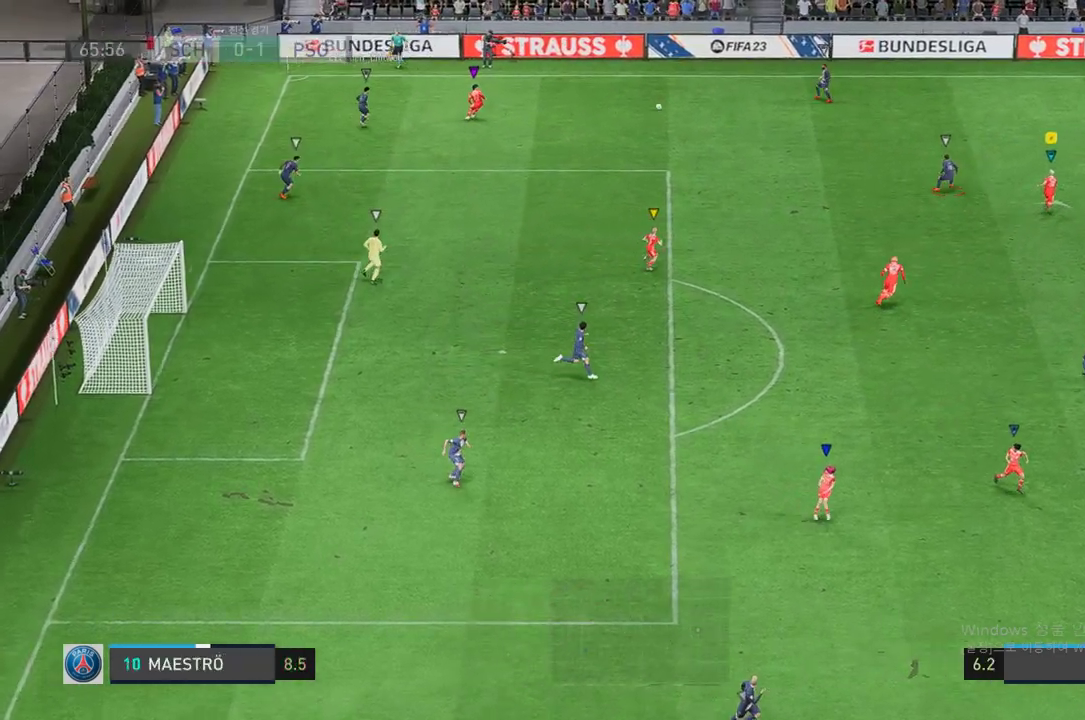
{"buttons": ["L2", "R2"], "left_stick": "up-right", "right_stick": "center", "events": [[285, "left_stick", "up"], [369, "L2", "down"], [486, "left_stick", "up-right"]]}
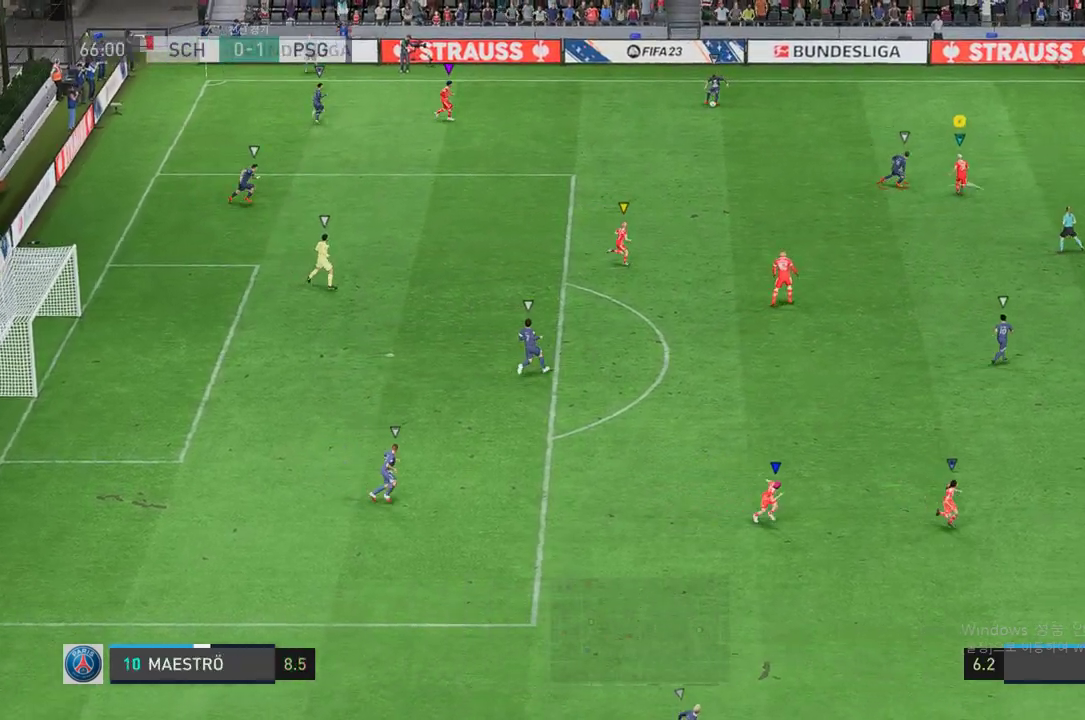
{"buttons": ["R2"], "left_stick": "right", "right_stick": "center", "events": [[402, "L2", "up"], [402, "left_stick", "right"]]}
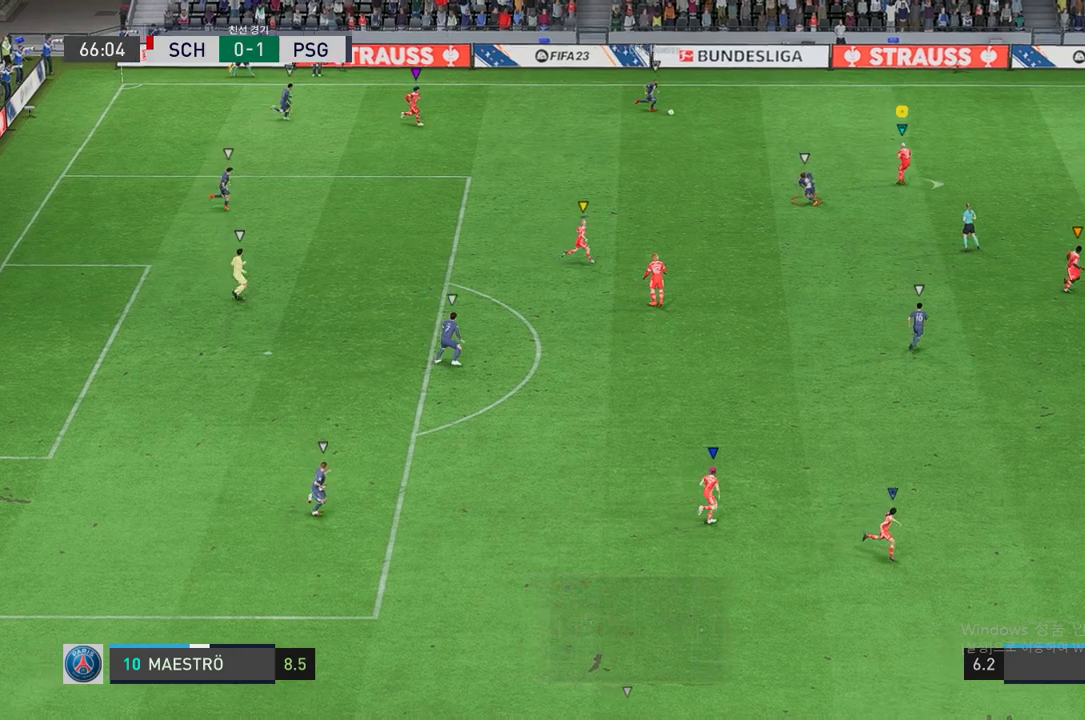
{"buttons": ["L2", "R2"], "left_stick": "down-right", "right_stick": "center", "events": [[51, "L2", "down"], [51, "left_stick", "down-right"]]}
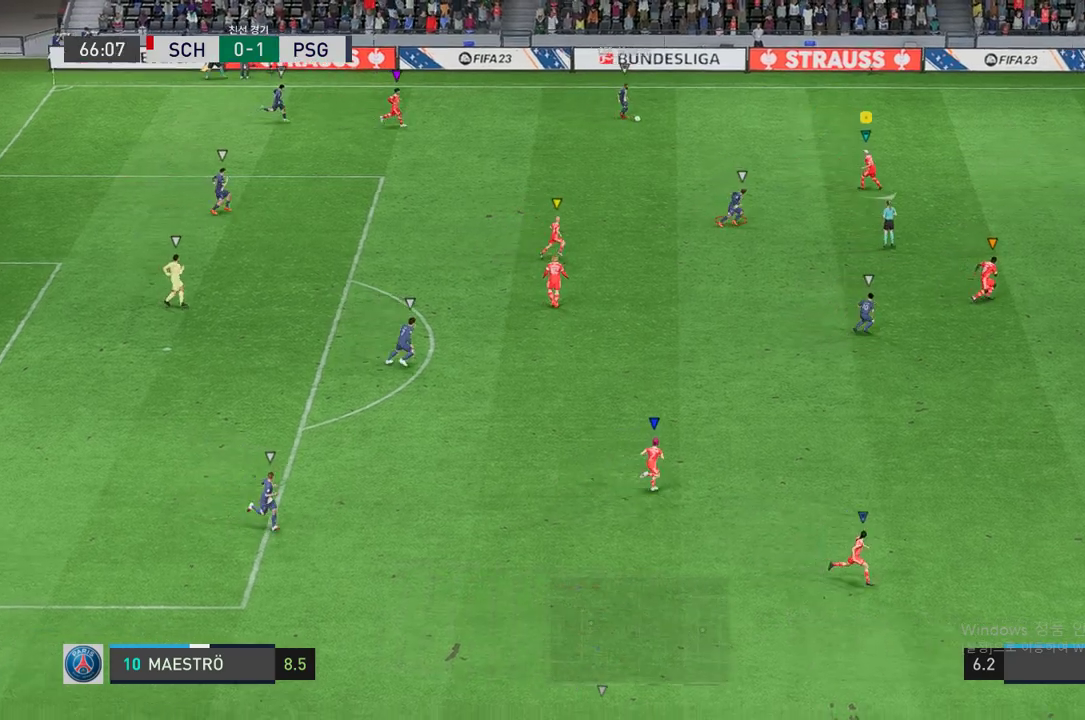
{"buttons": ["L2", "R2"], "left_stick": "down-right", "right_stick": "center", "events": []}
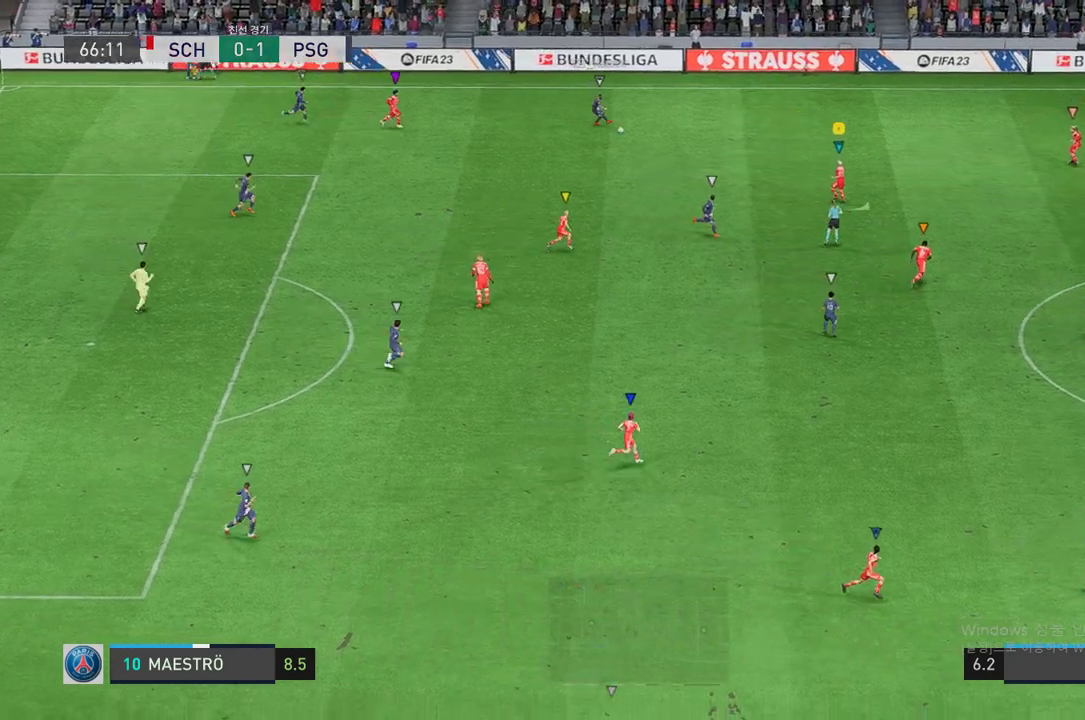
{"buttons": ["L2", "R2"], "left_stick": "down-right", "right_stick": "center", "events": [[185, "left_stick", "down-left"], [369, "left_stick", "down-right"]]}